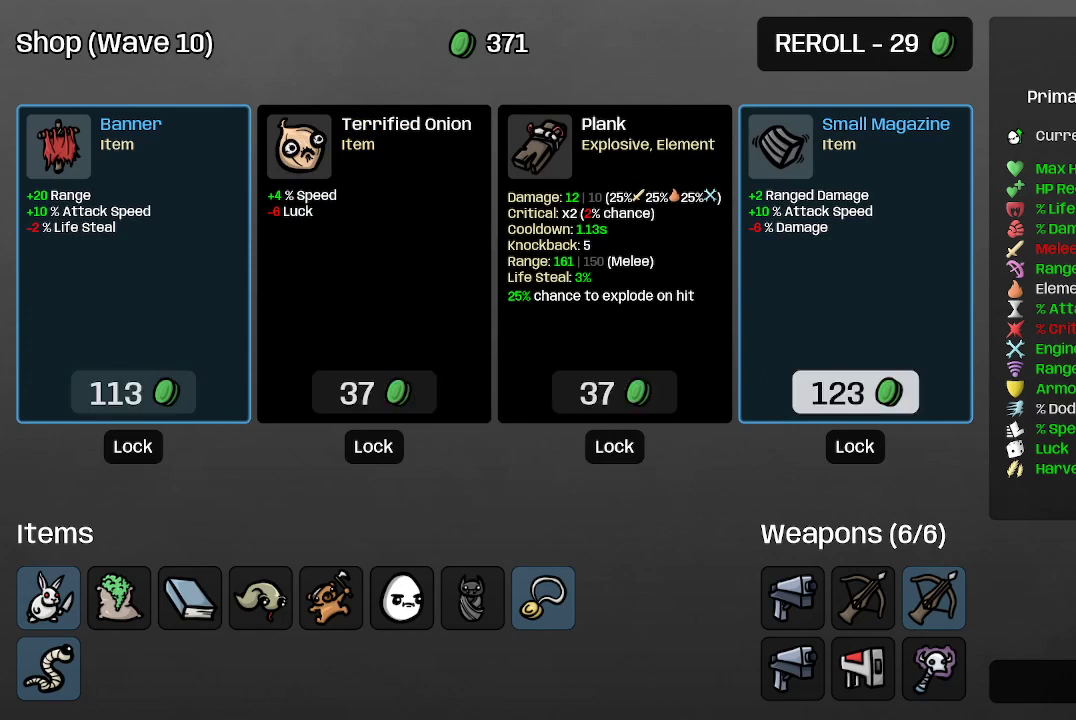
Gameplay with a controller (Xbox layout); each line is a JSON object with the inputs held at the frame after it. "events" lists button and stick changes between this image and that frame as [ms after this image, input, new state], when the widget could be followed in between.
{"buttons": [], "left_stick": "center", "right_stick": "center", "events": []}
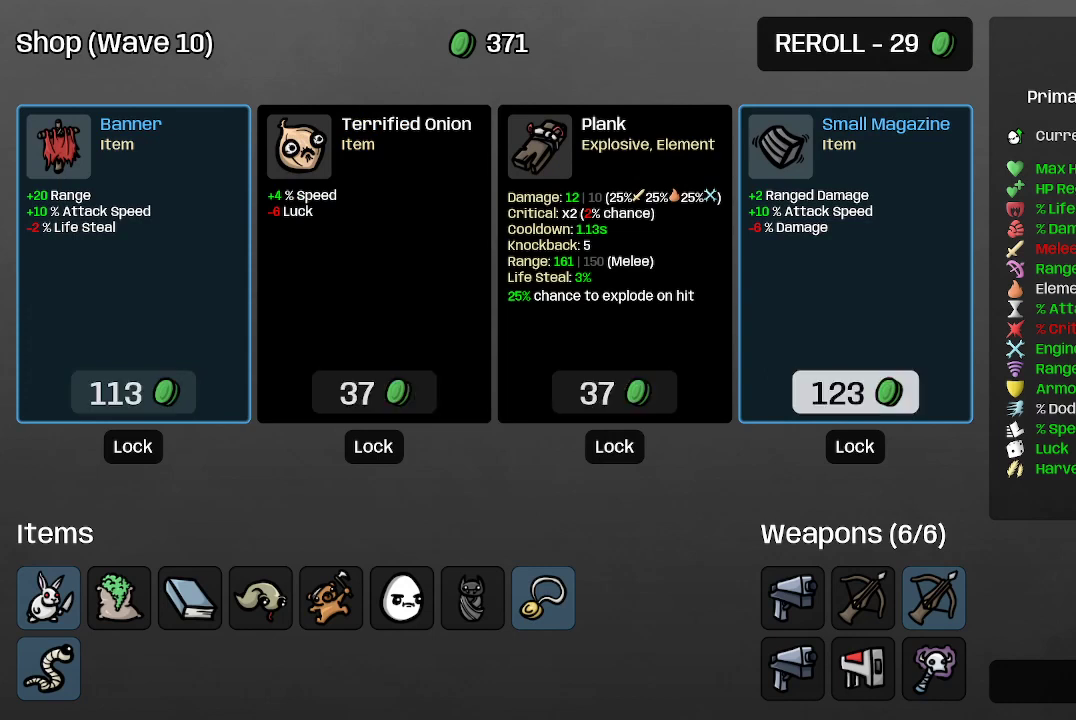
{"buttons": [], "left_stick": "center", "right_stick": "center", "events": []}
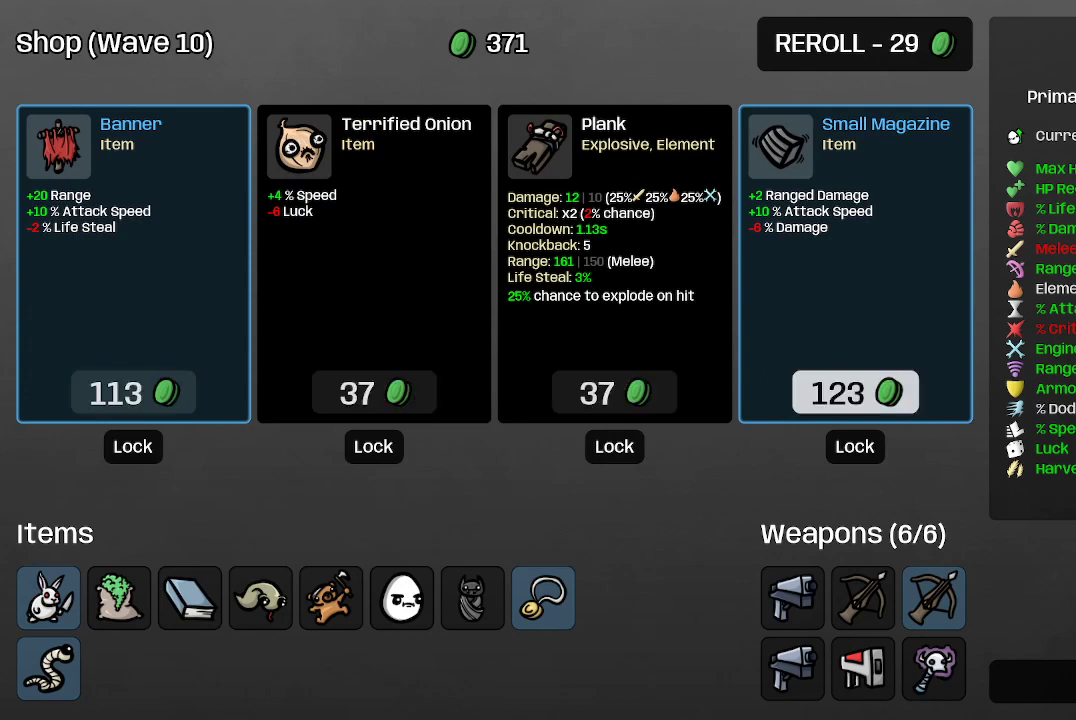
{"buttons": [], "left_stick": "center", "right_stick": "center", "events": []}
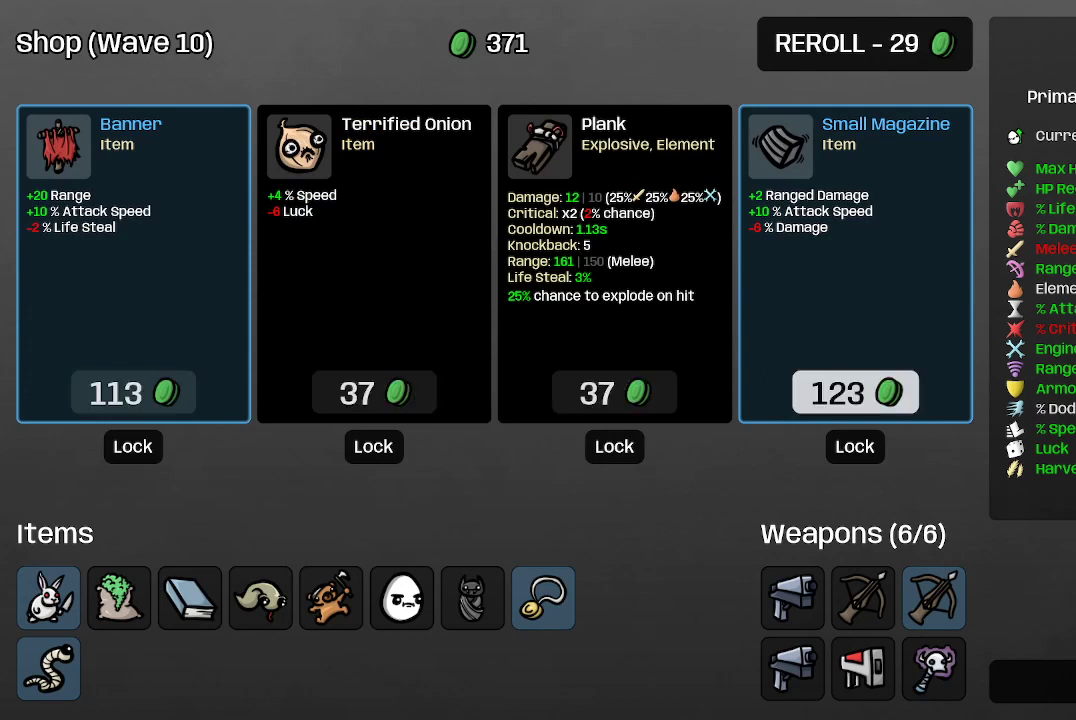
{"buttons": [], "left_stick": "down", "right_stick": "center", "events": [[133, "left_stick", "down"], [267, "left_stick", "center"], [500, "left_stick", "down"]]}
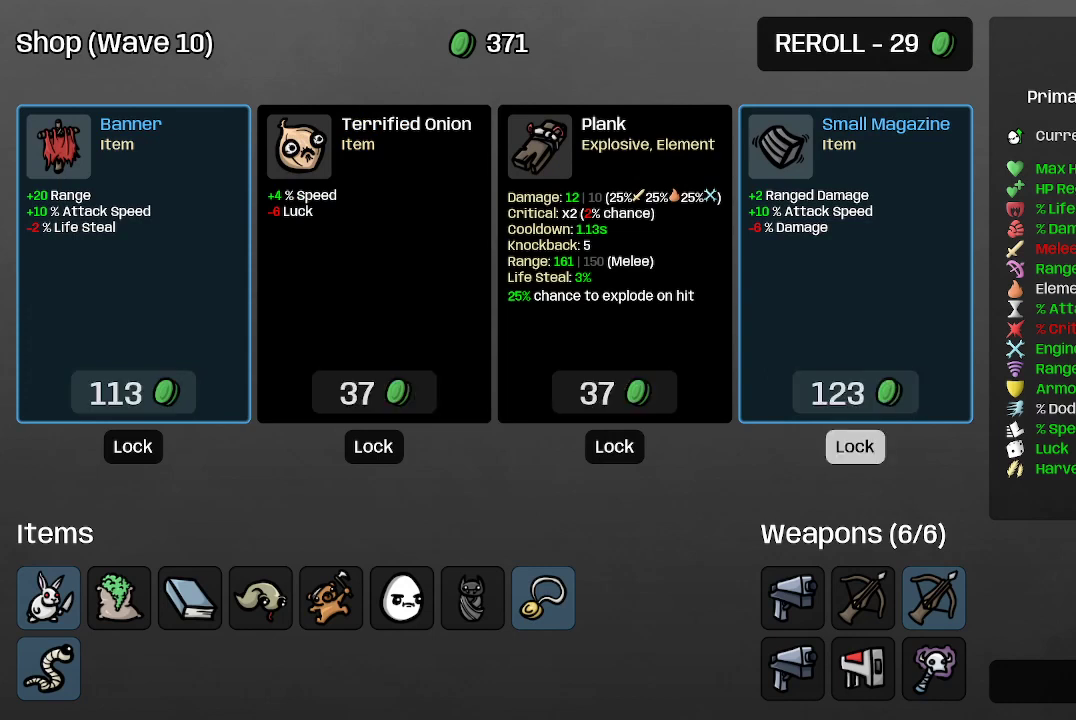
{"buttons": [], "left_stick": "down", "right_stick": "center", "events": [[133, "left_stick", "center"], [467, "left_stick", "down"]]}
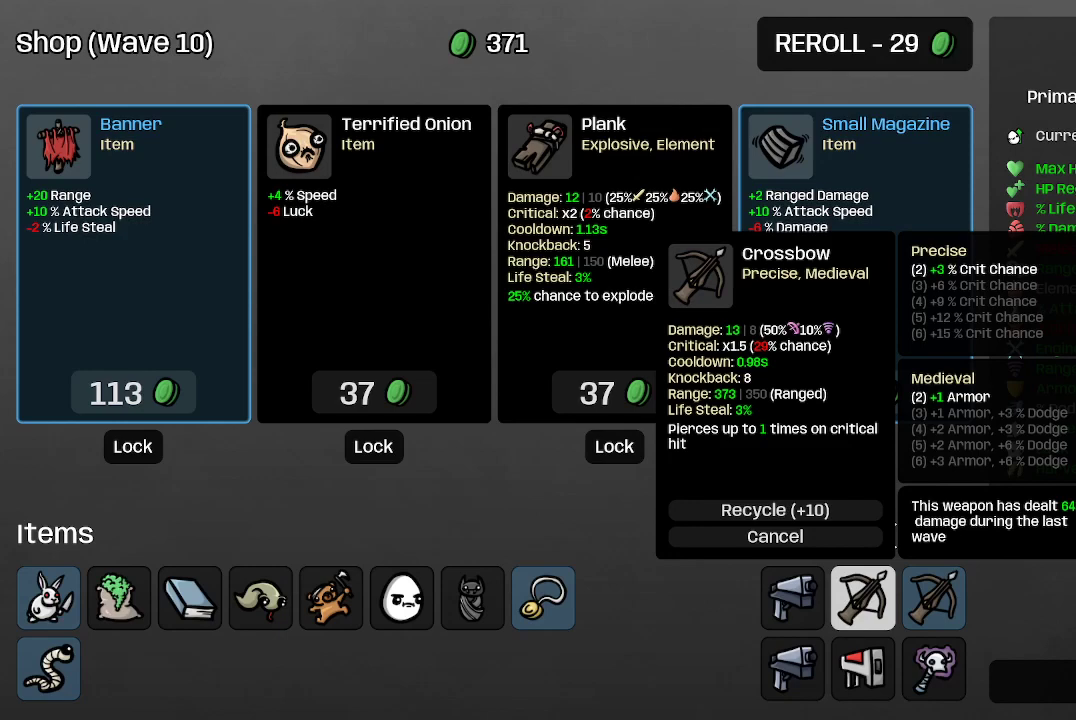
{"buttons": [], "left_stick": "center", "right_stick": "center", "events": [[133, "left_stick", "center"], [367, "left_stick", "right"], [500, "left_stick", "center"]]}
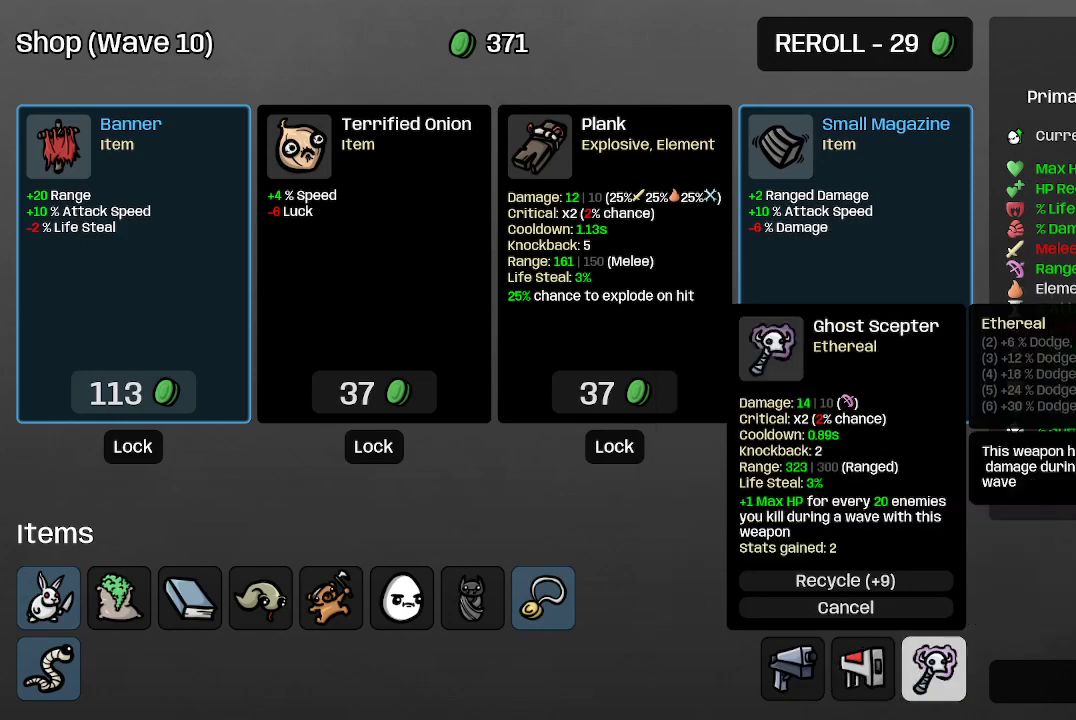
{"buttons": [], "left_stick": "center", "right_stick": "center", "events": [[233, "left_stick", "right"], [367, "left_stick", "center"]]}
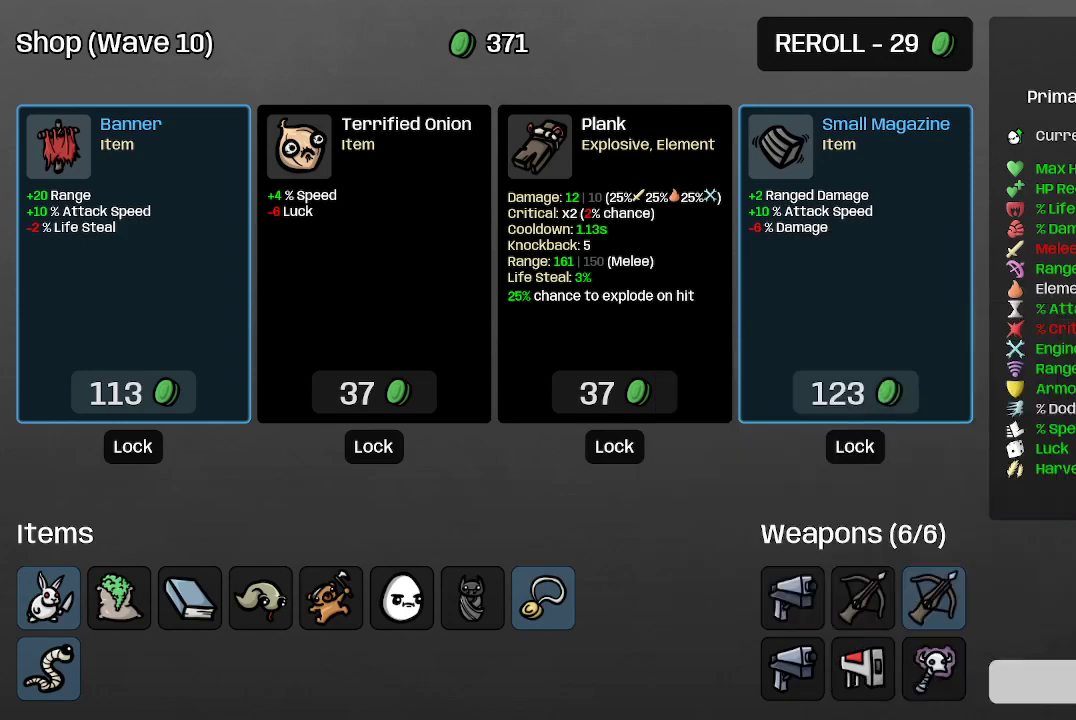
{"buttons": [], "left_stick": "center", "right_stick": "center", "events": []}
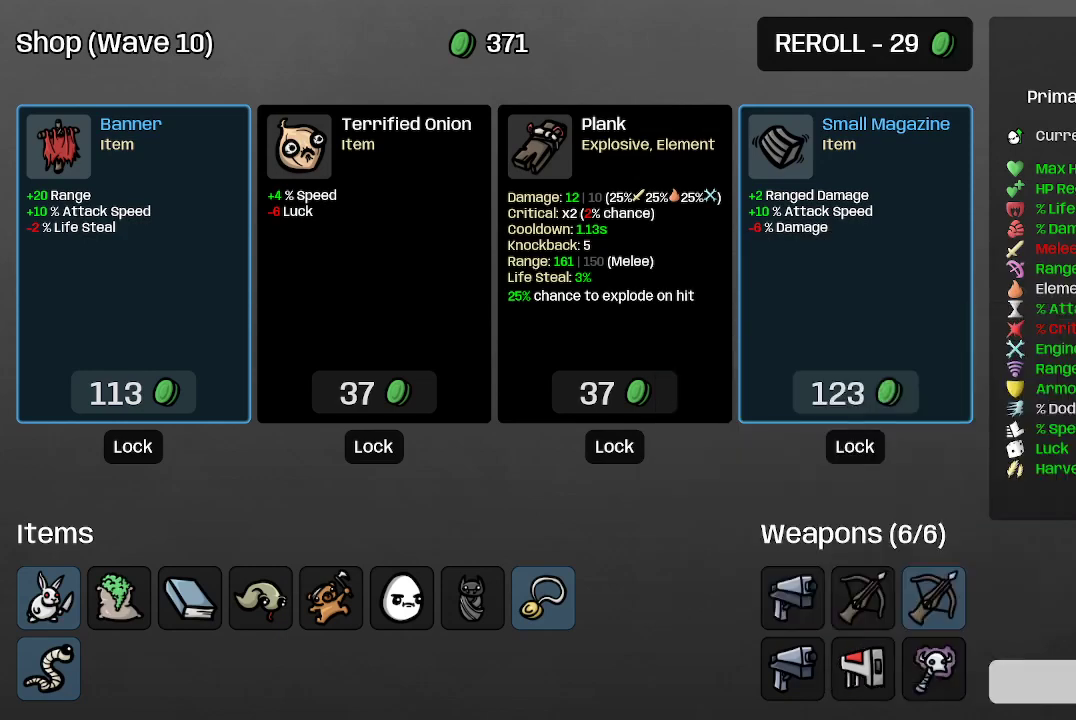
{"buttons": [], "left_stick": "center", "right_stick": "center", "events": []}
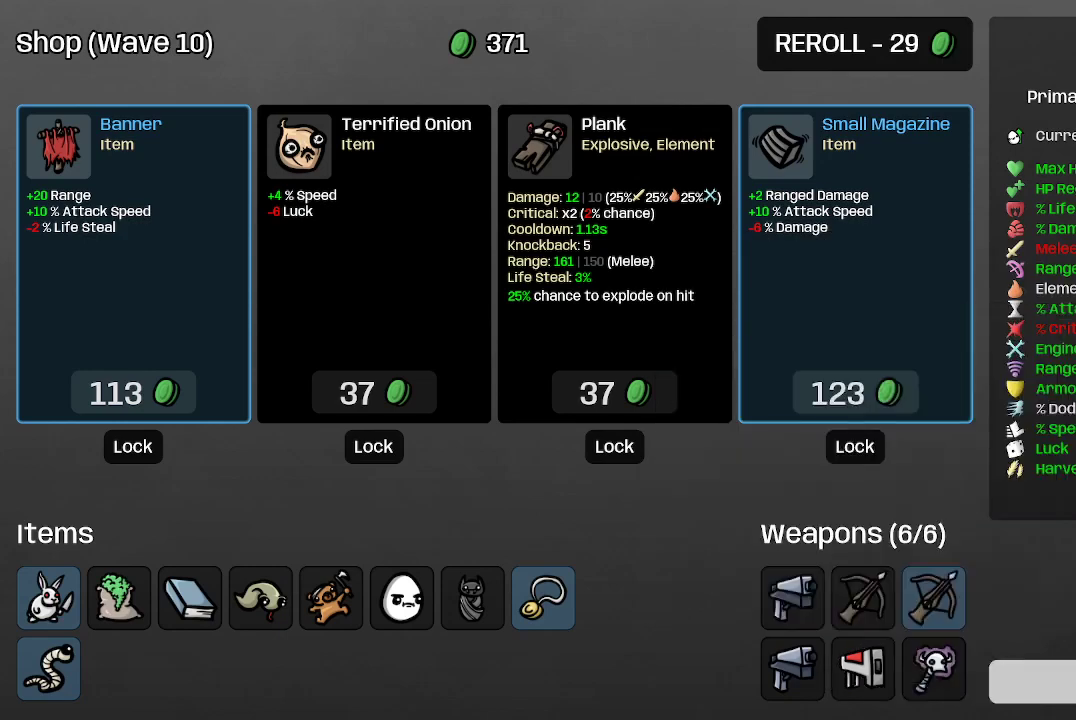
{"buttons": [], "left_stick": "center", "right_stick": "center", "events": []}
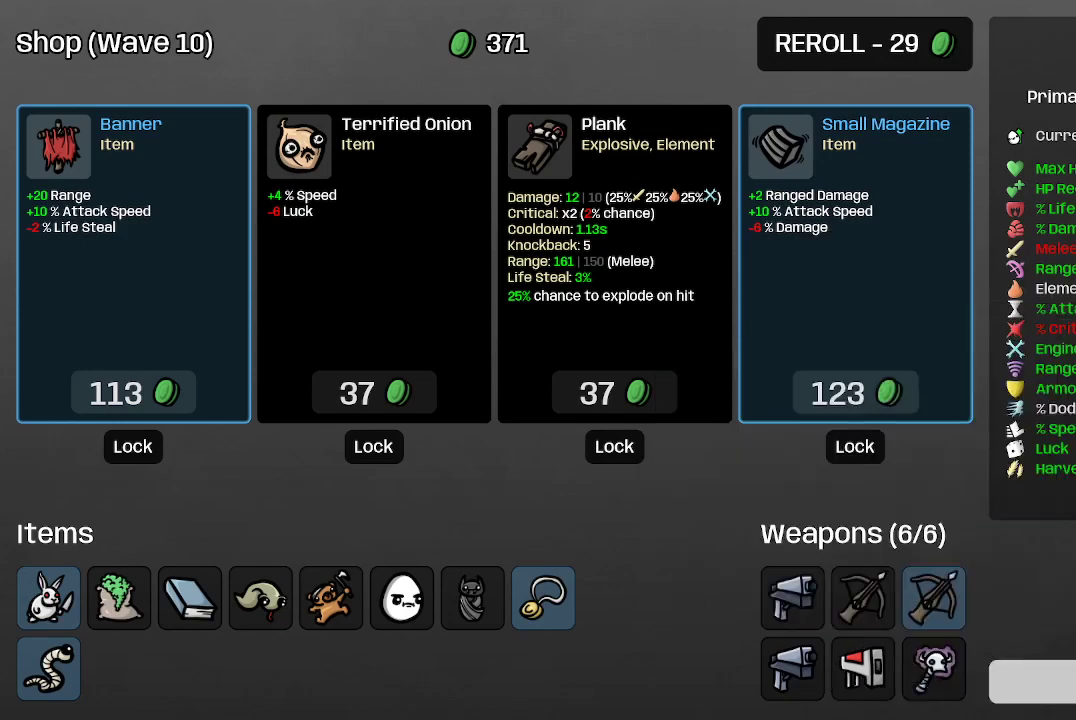
{"buttons": [], "left_stick": "center", "right_stick": "center", "events": []}
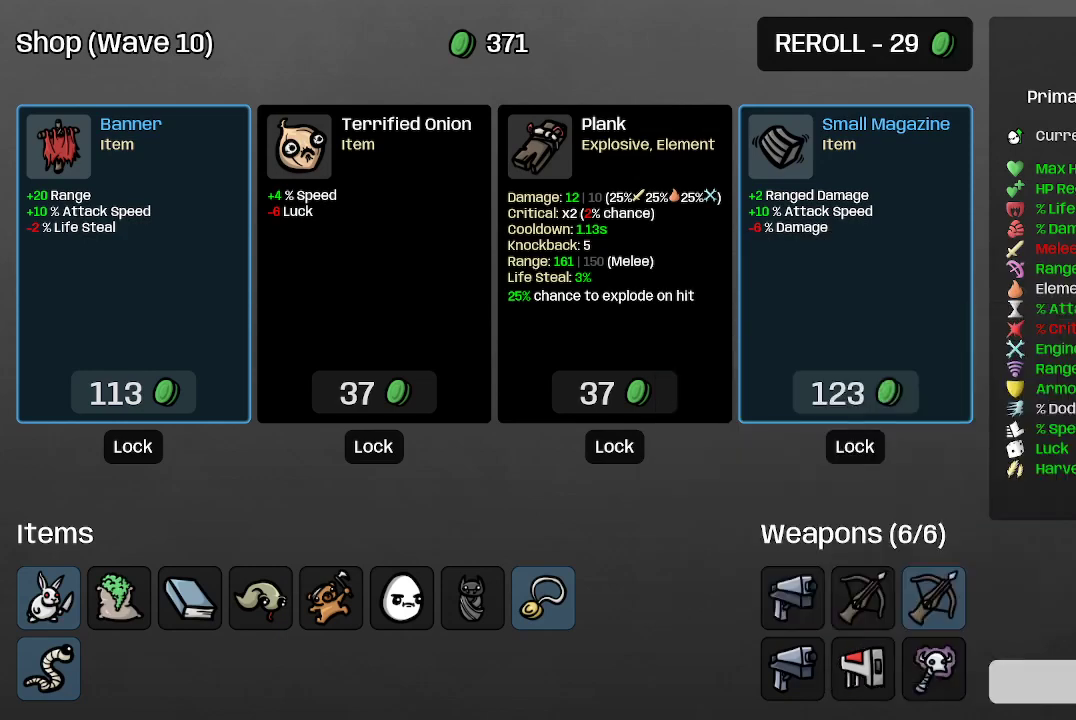
{"buttons": [], "left_stick": "center", "right_stick": "center", "events": []}
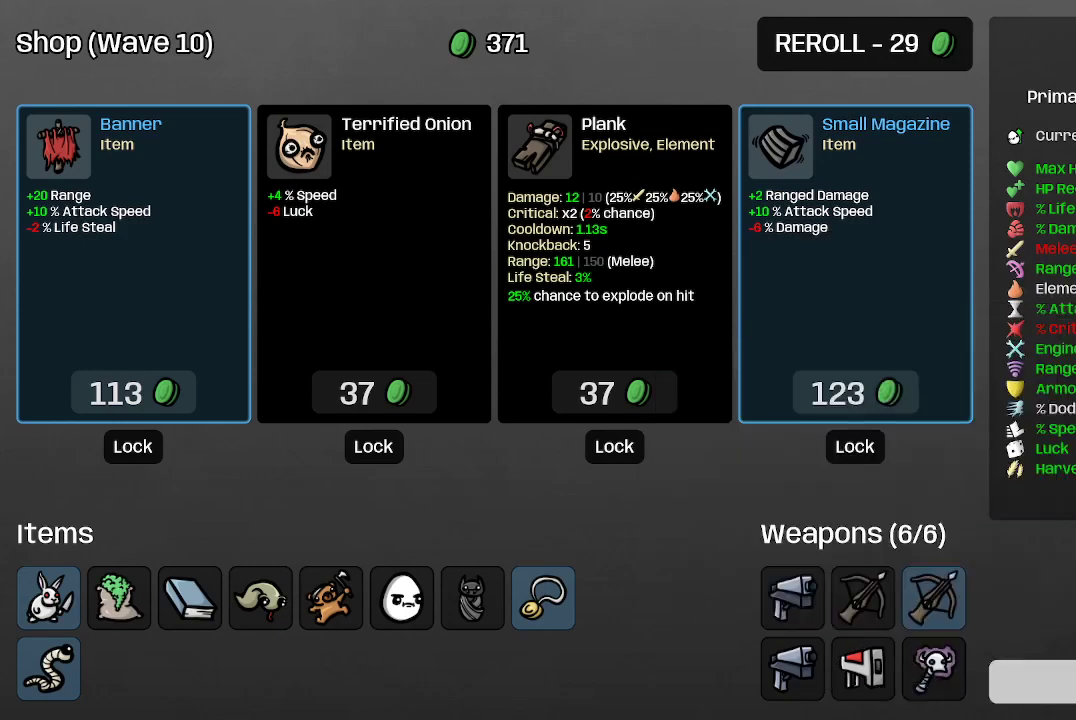
{"buttons": [], "left_stick": "center", "right_stick": "center", "events": []}
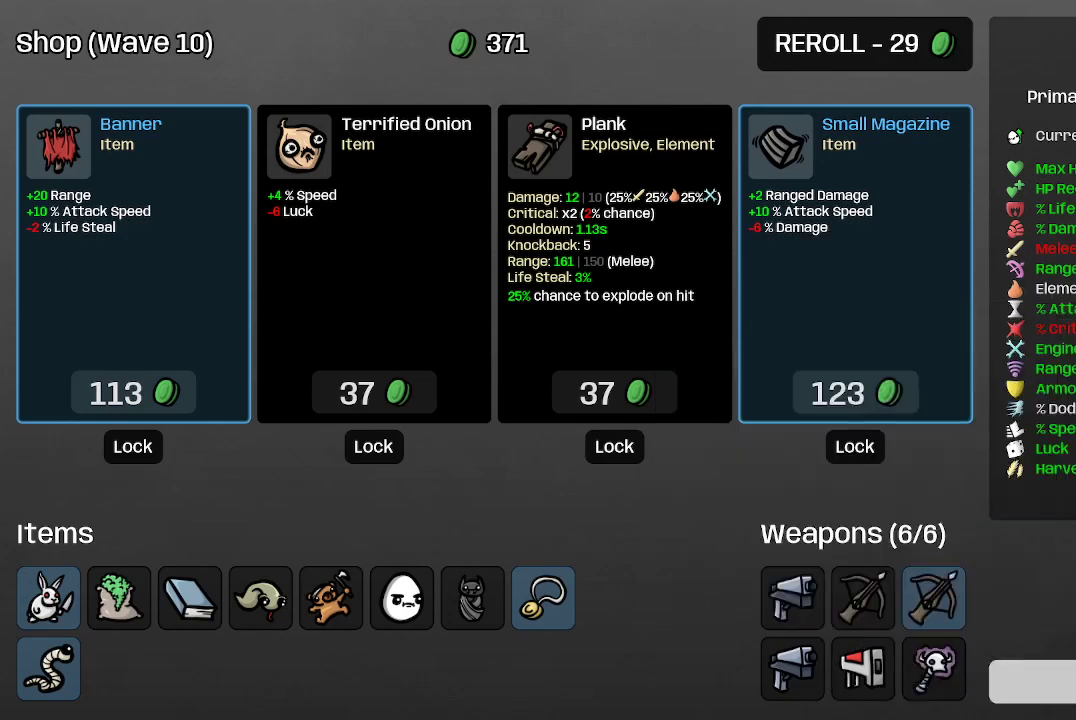
{"buttons": [], "left_stick": "up-right", "right_stick": "center", "events": [[67, "A", "down"], [167, "A", "up"], [467, "left_stick", "up-right"]]}
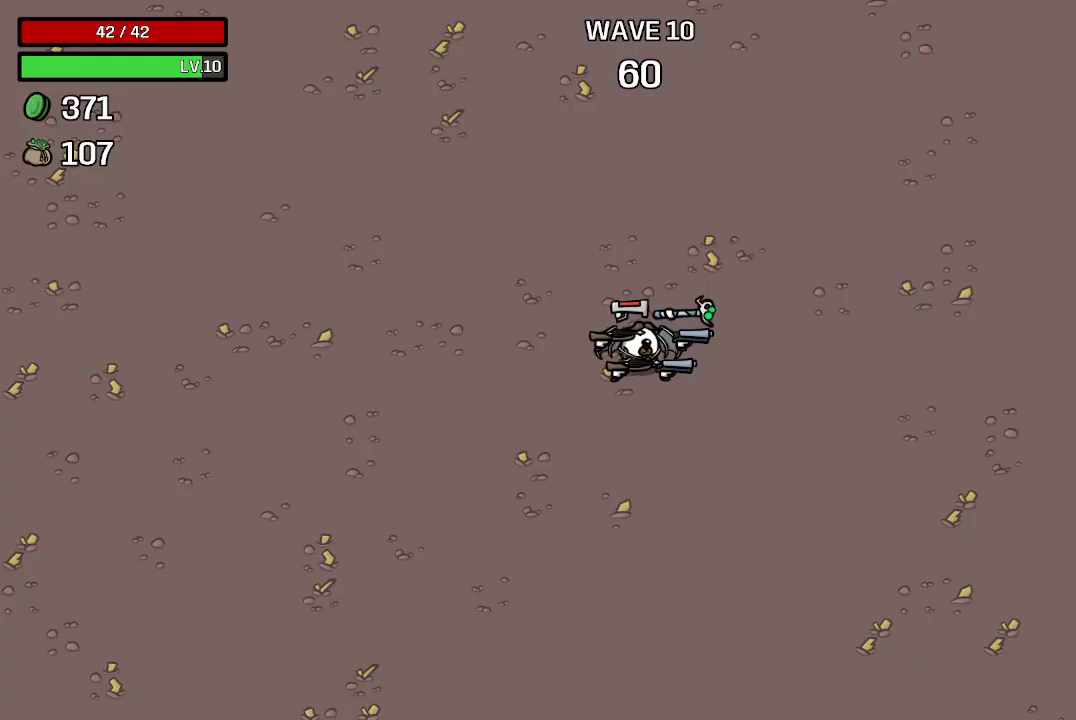
{"buttons": [], "left_stick": "up-right", "right_stick": "center", "events": []}
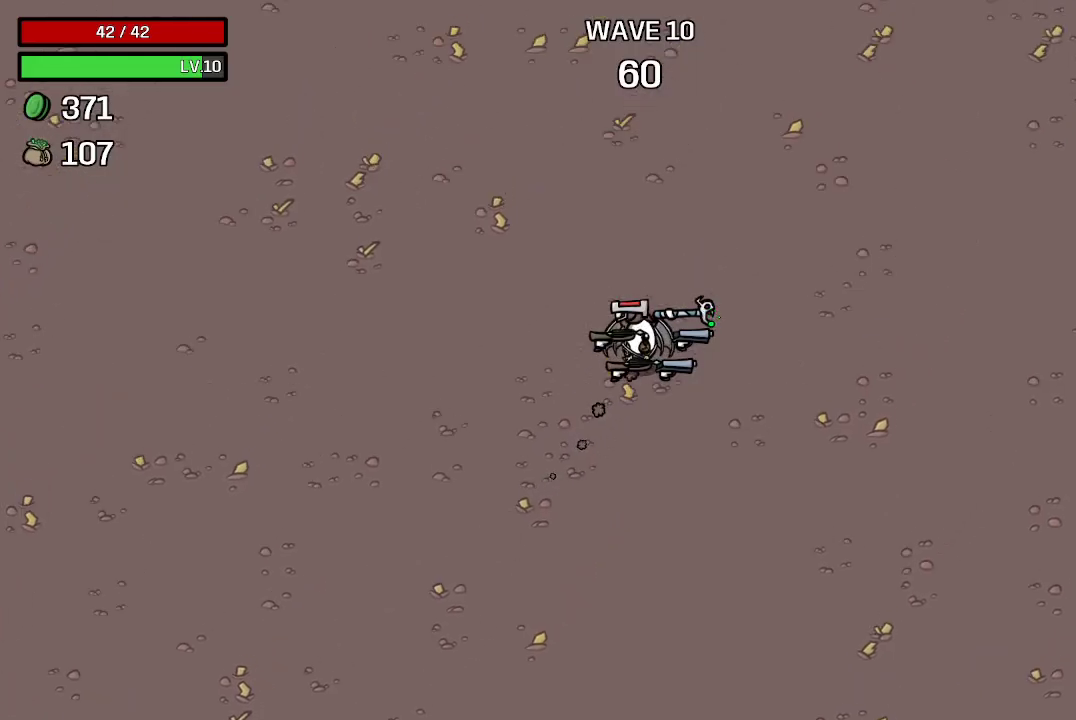
{"buttons": [], "left_stick": "up-right", "right_stick": "center", "events": []}
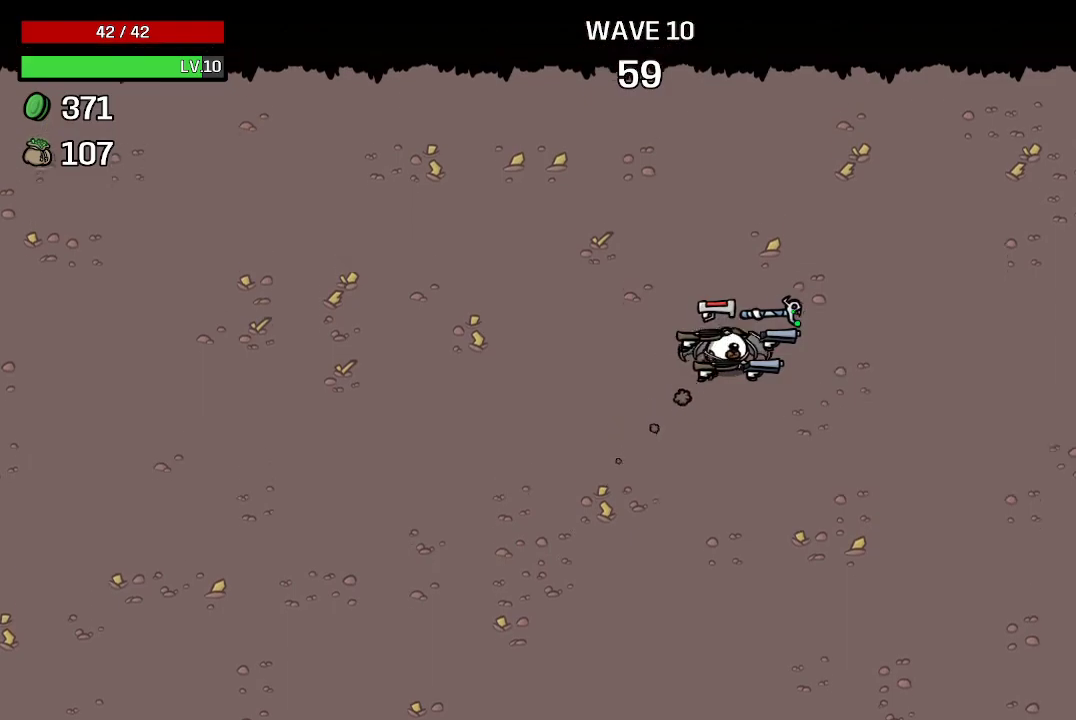
{"buttons": [], "left_stick": "down", "right_stick": "center", "events": [[167, "left_stick", "right"], [367, "left_stick", "down-right"], [500, "left_stick", "down"]]}
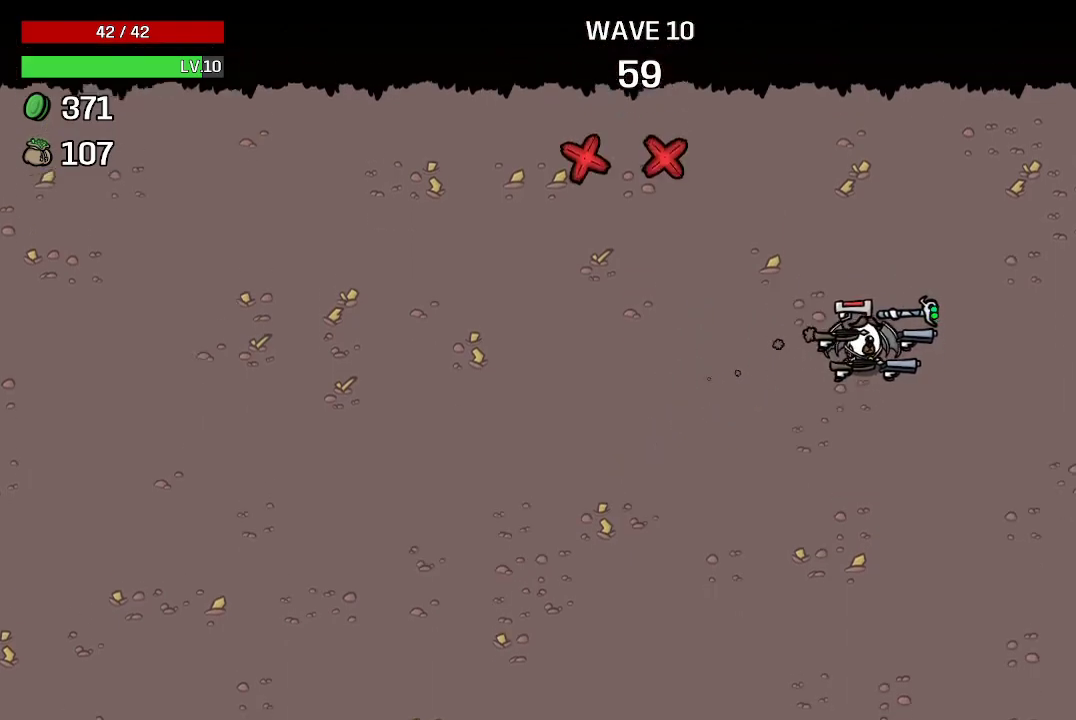
{"buttons": [], "left_stick": "left", "right_stick": "center", "events": [[133, "left_stick", "down-left"], [467, "left_stick", "left"]]}
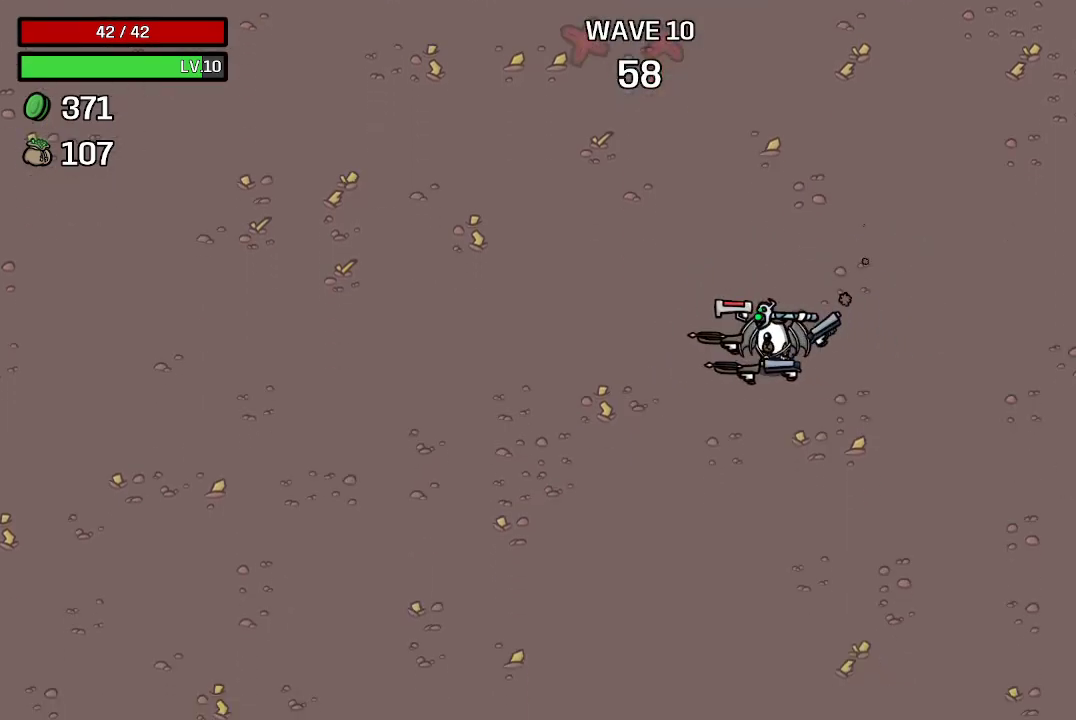
{"buttons": [], "left_stick": "left", "right_stick": "center", "events": []}
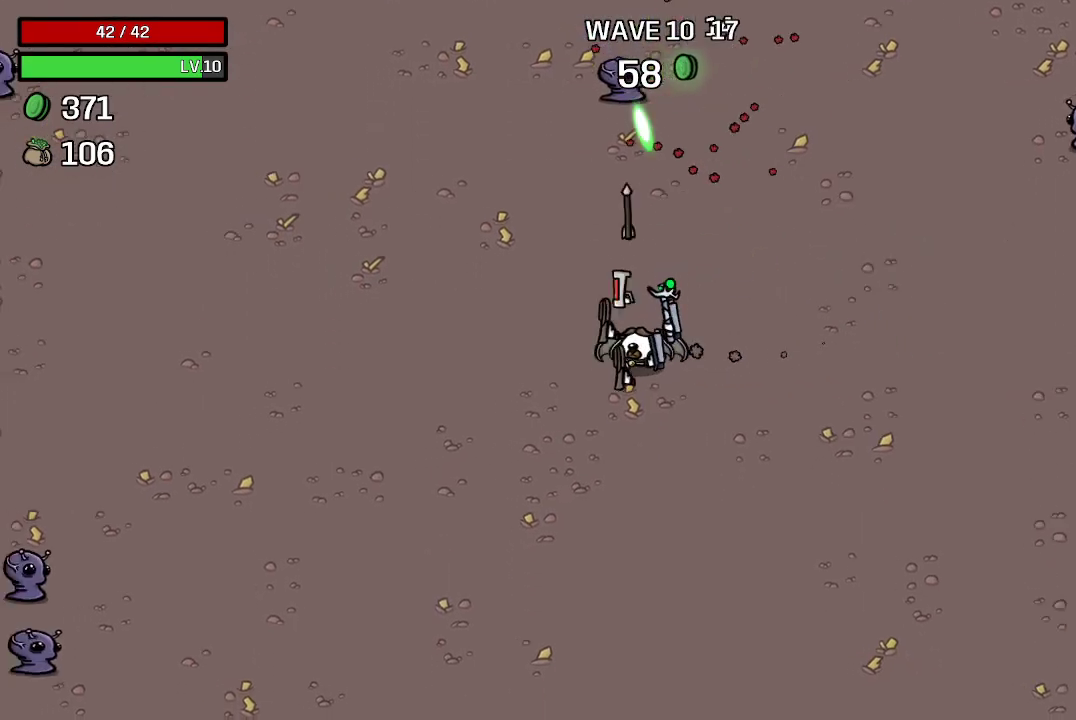
{"buttons": [], "left_stick": "up", "right_stick": "center", "events": [[300, "left_stick", "up-left"], [467, "left_stick", "up"]]}
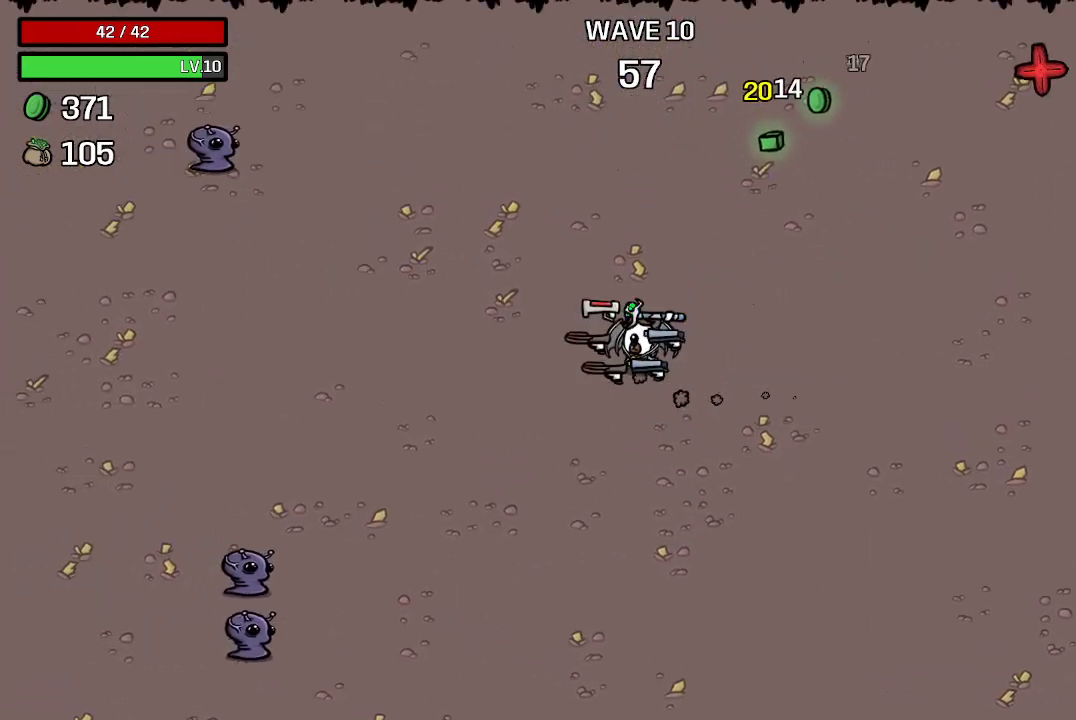
{"buttons": [], "left_stick": "up-right", "right_stick": "center", "events": [[133, "left_stick", "up-right"]]}
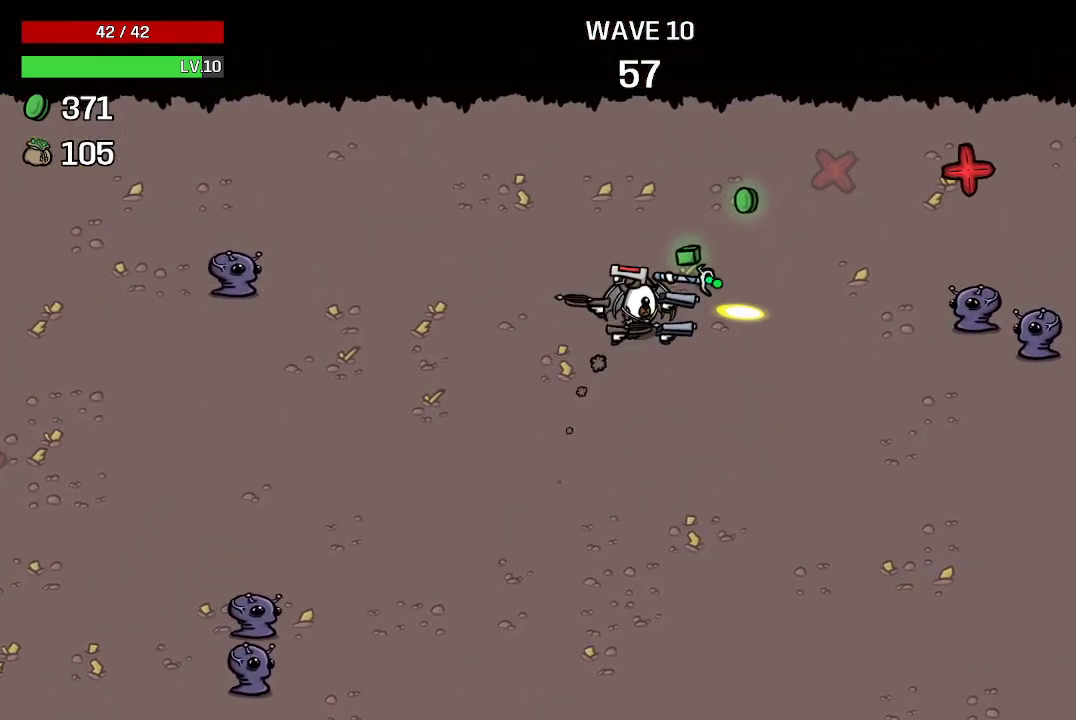
{"buttons": [], "left_stick": "down", "right_stick": "center", "events": [[233, "left_stick", "down-right"], [300, "left_stick", "down"]]}
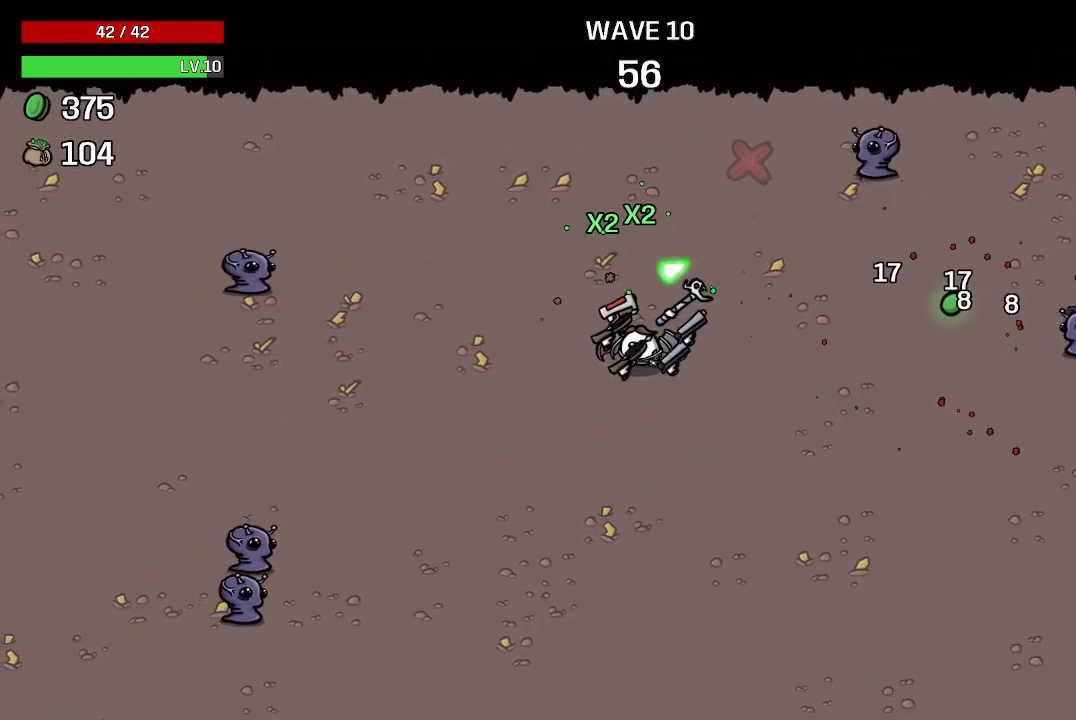
{"buttons": [], "left_stick": "down-right", "right_stick": "center", "events": [[333, "left_stick", "down-right"]]}
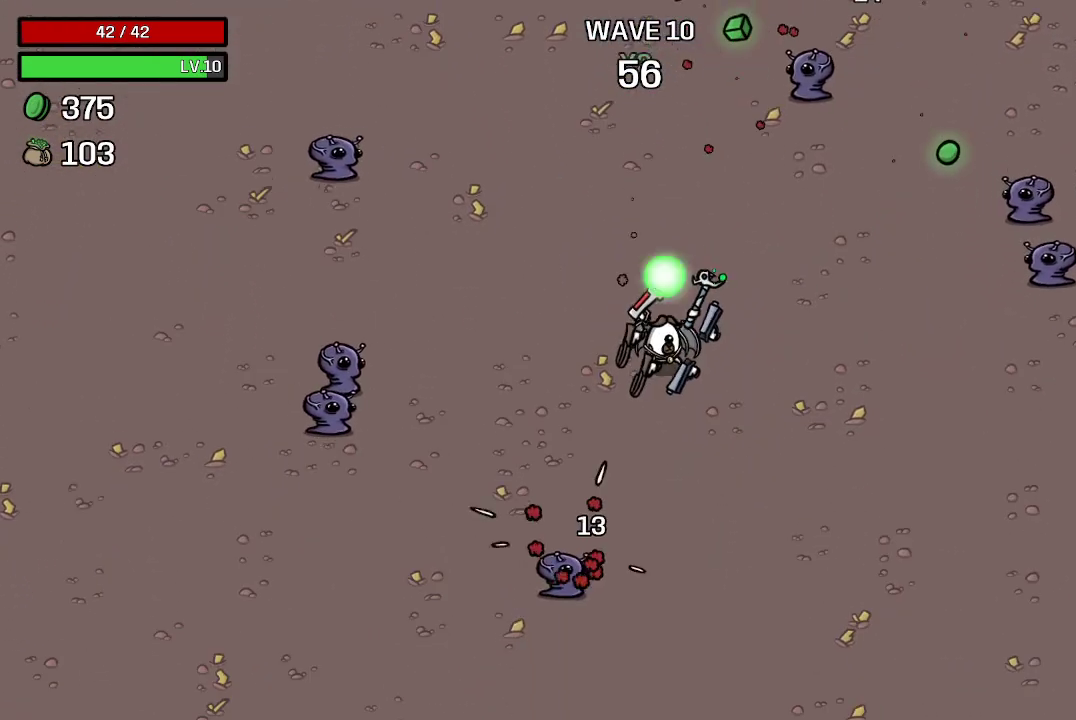
{"buttons": [], "left_stick": "down-right", "right_stick": "center", "events": [[133, "left_stick", "right"], [333, "left_stick", "down-right"]]}
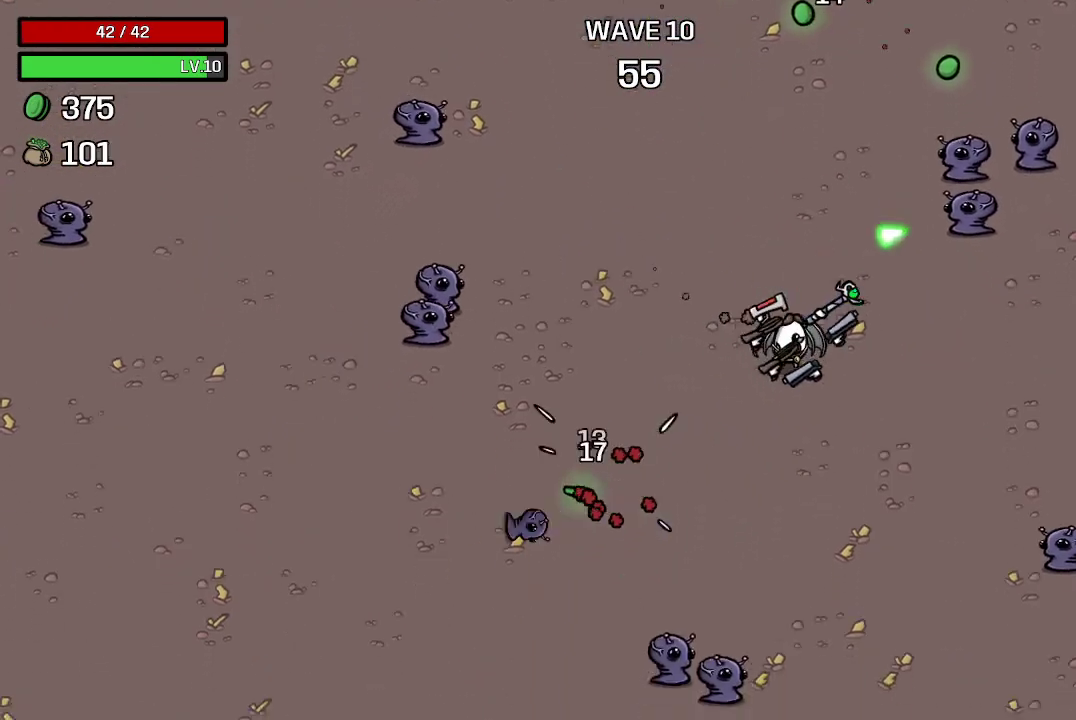
{"buttons": [], "left_stick": "down-right", "right_stick": "center", "events": []}
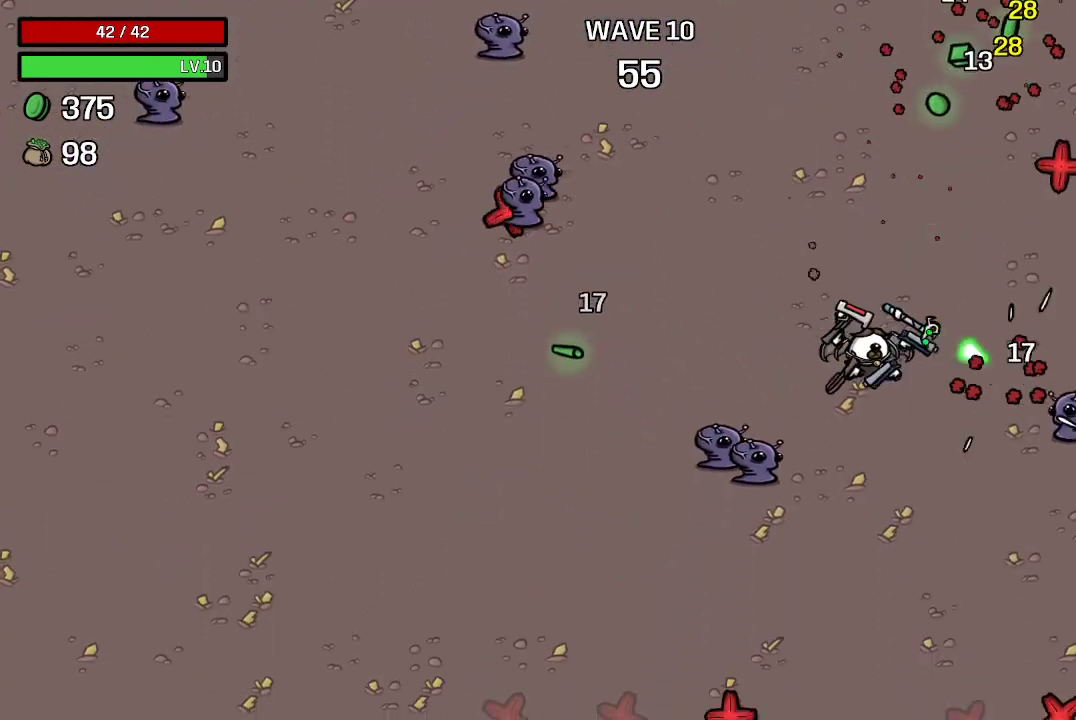
{"buttons": [], "left_stick": "down-left", "right_stick": "center", "events": [[133, "left_stick", "down"], [500, "left_stick", "down-left"]]}
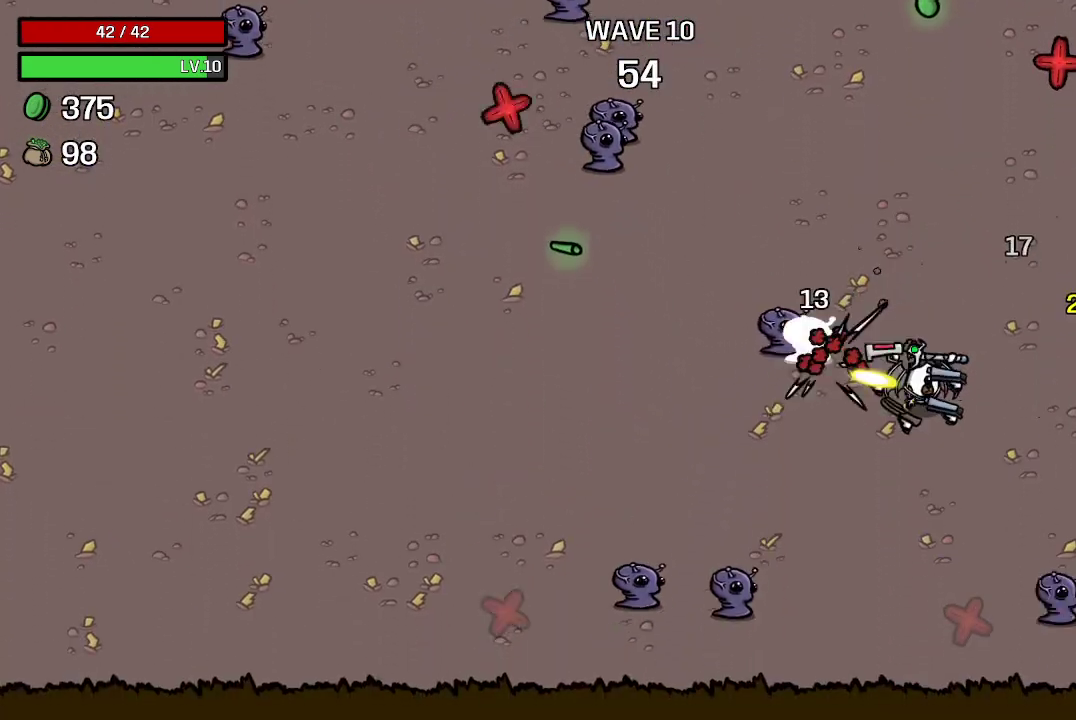
{"buttons": [], "left_stick": "up-left", "right_stick": "center", "events": [[233, "left_stick", "left"], [400, "left_stick", "up-left"]]}
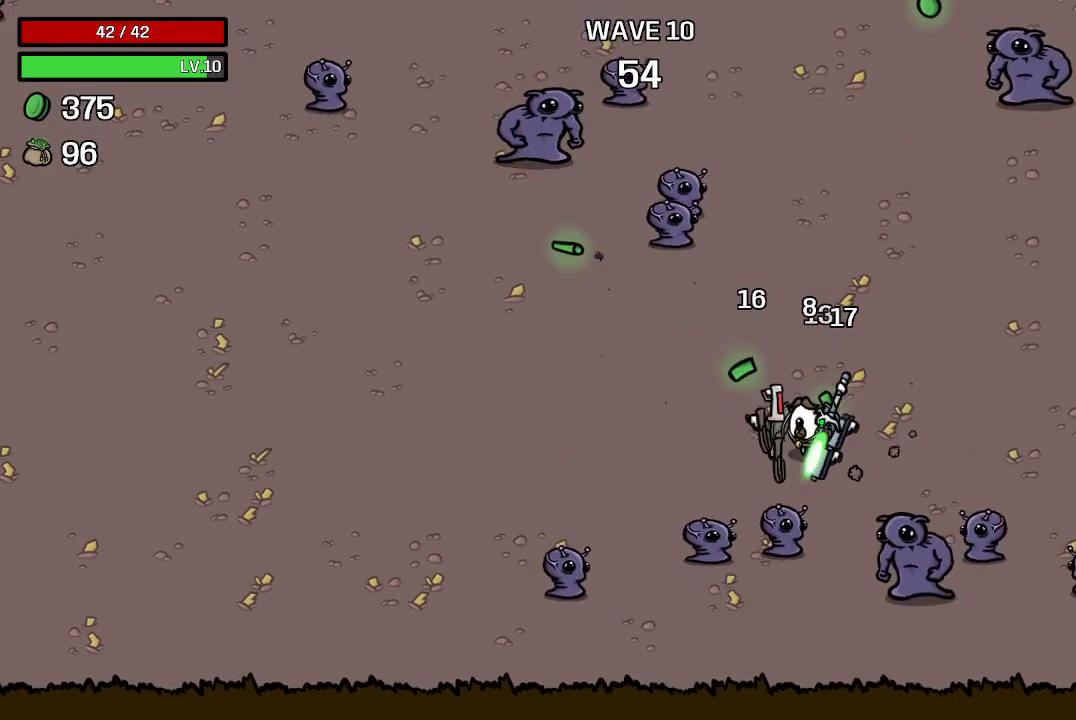
{"buttons": [], "left_stick": "left", "right_stick": "center", "events": [[100, "left_stick", "left"]]}
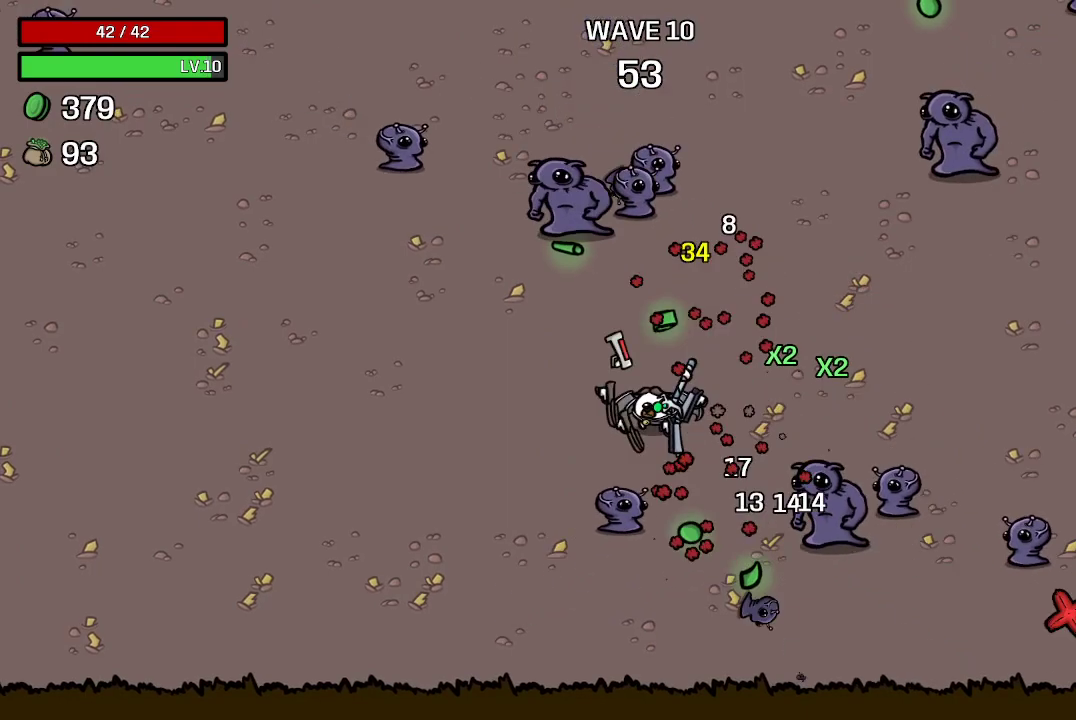
{"buttons": [], "left_stick": "left", "right_stick": "center", "events": [[233, "left_stick", "up-left"], [400, "left_stick", "left"]]}
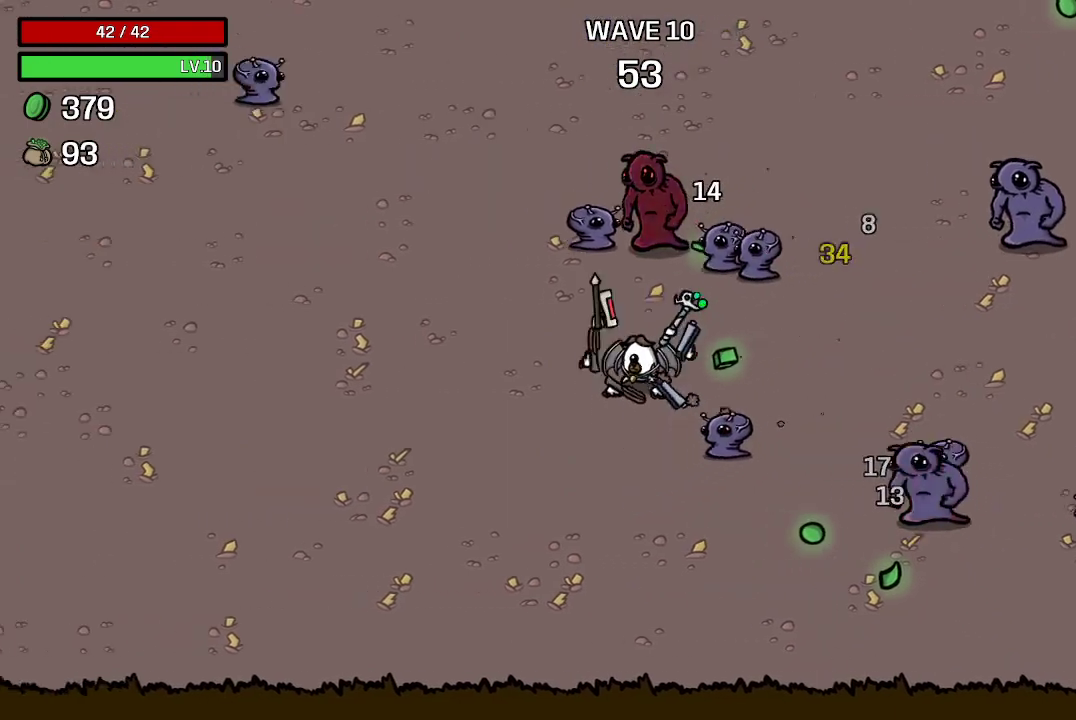
{"buttons": [], "left_stick": "left", "right_stick": "center", "events": []}
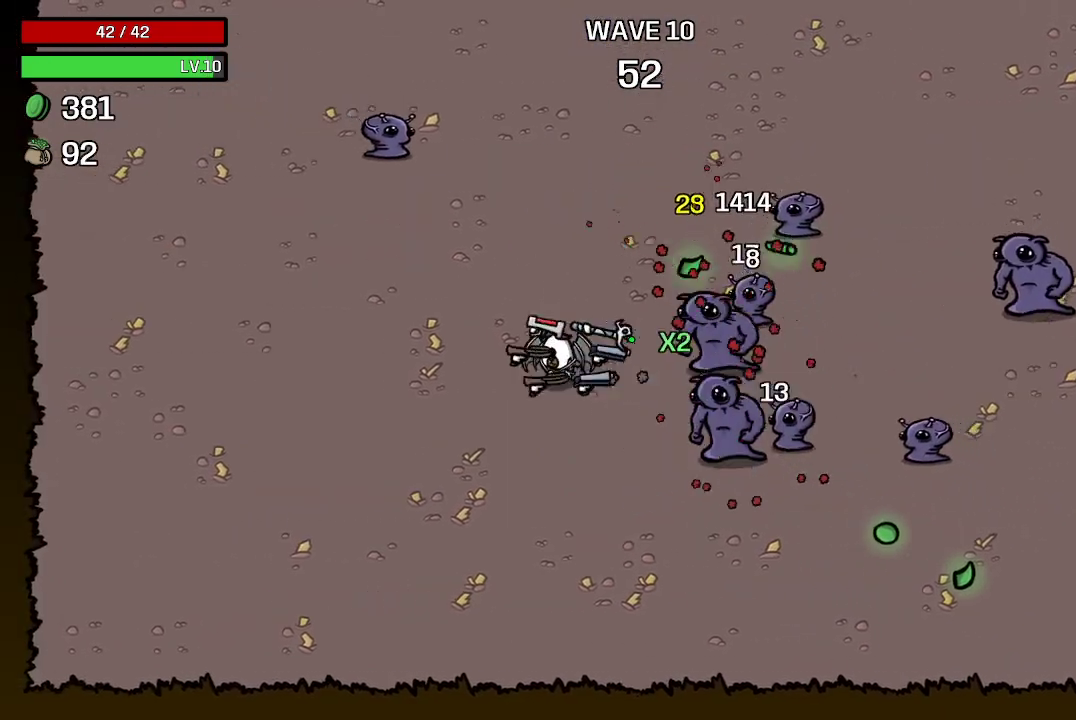
{"buttons": [], "left_stick": "left", "right_stick": "center", "events": []}